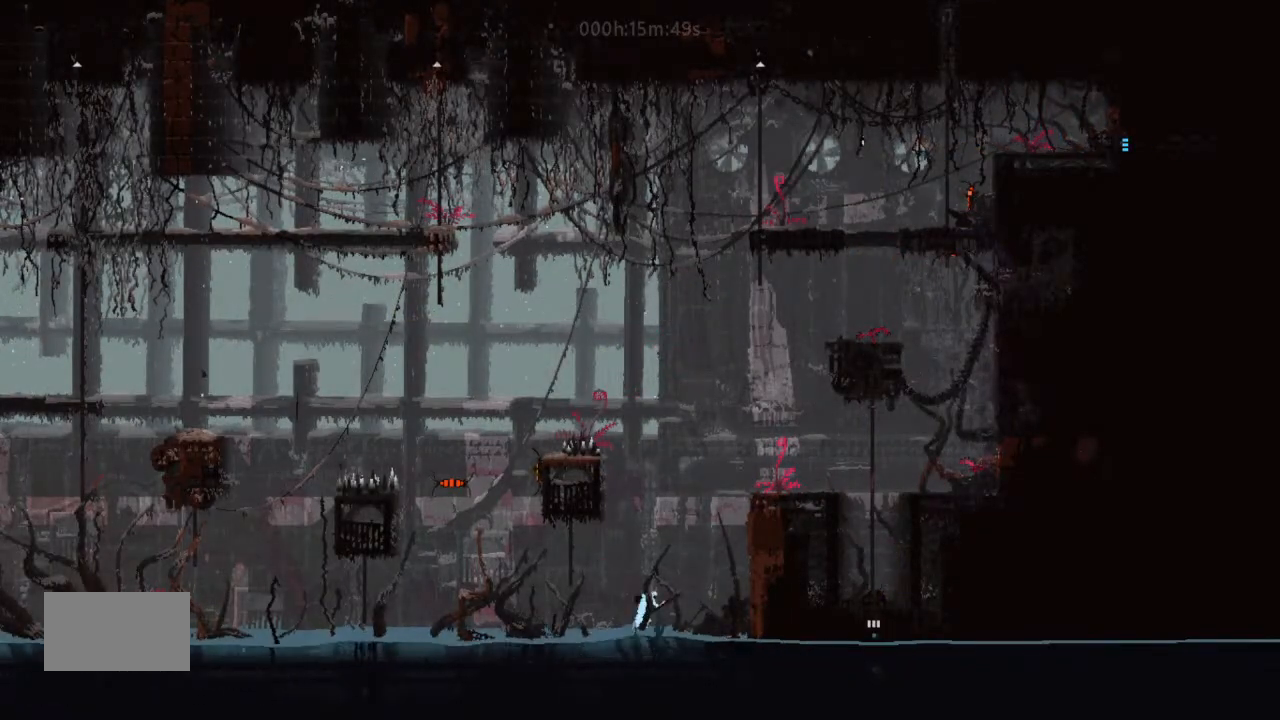
Gameplay with keyboard and mouse; each line is a JSON object with the keys held at the frame after it. "events" lists presses ("down") and releases ("up") of "down", "g", "j", "left", "right", "t" and "up" between this image and that frame as [ms after this image, input, new state], when the widget could be followed in between. No other keys are recorded. Mouse buttons are not recorded. Not read: mouse_move.
{"keys": ["j", "right"], "events": [[67, "j", "up"], [67, "up", "down"], [167, "up", "up"], [300, "up", "down"], [367, "j", "down"], [500, "up", "up"]]}
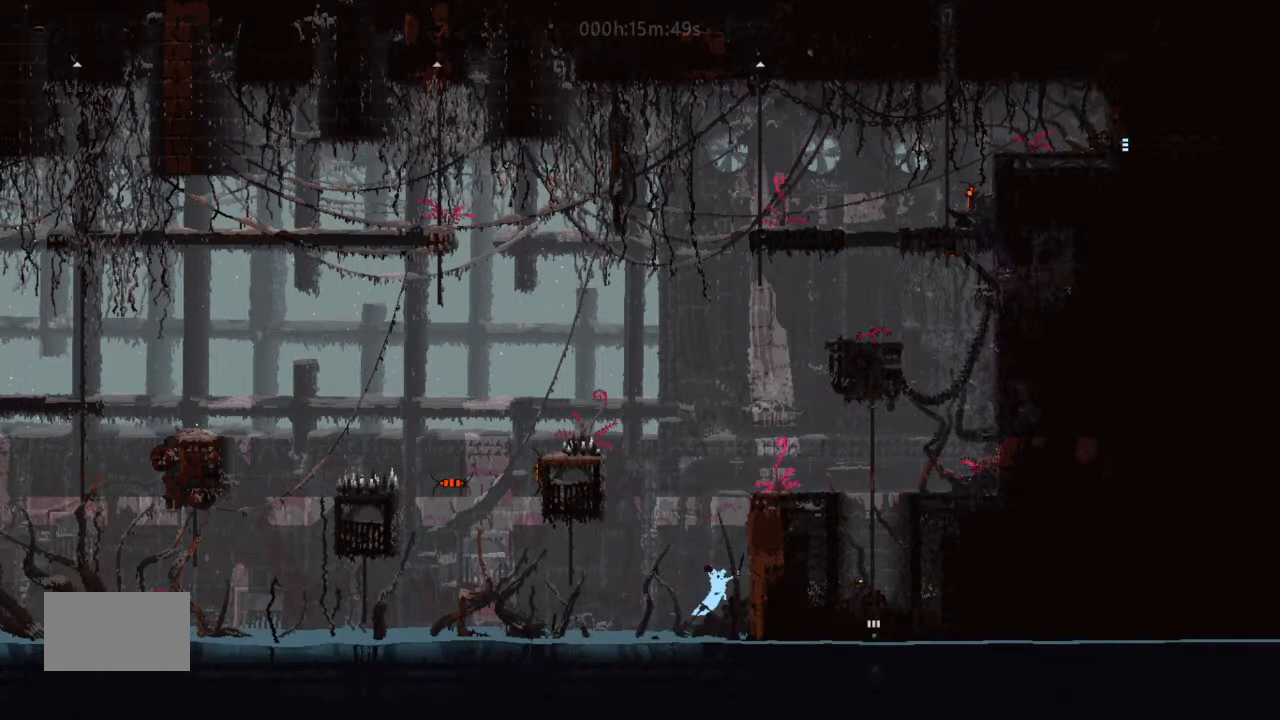
{"keys": [], "events": [[33, "j", "up"], [67, "up", "down"], [133, "right", "up"], [200, "up", "up"]]}
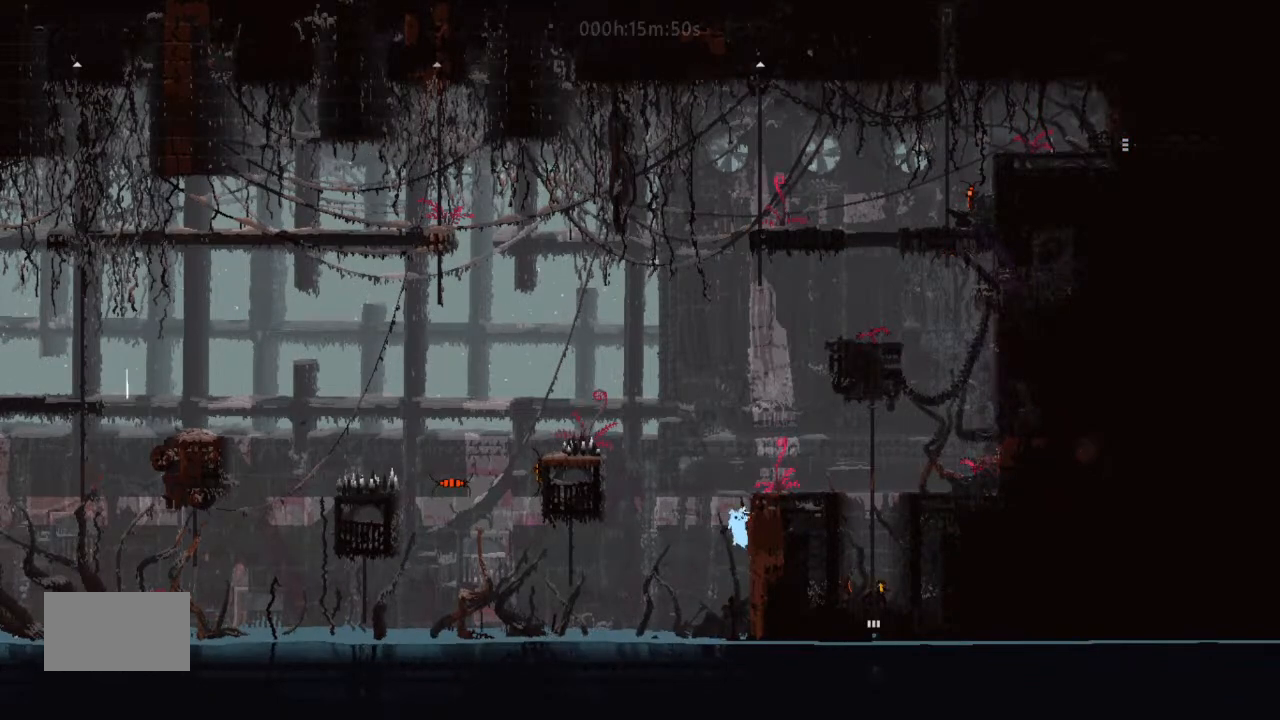
{"keys": ["j", "up"], "events": [[200, "up", "down"], [333, "j", "down"]]}
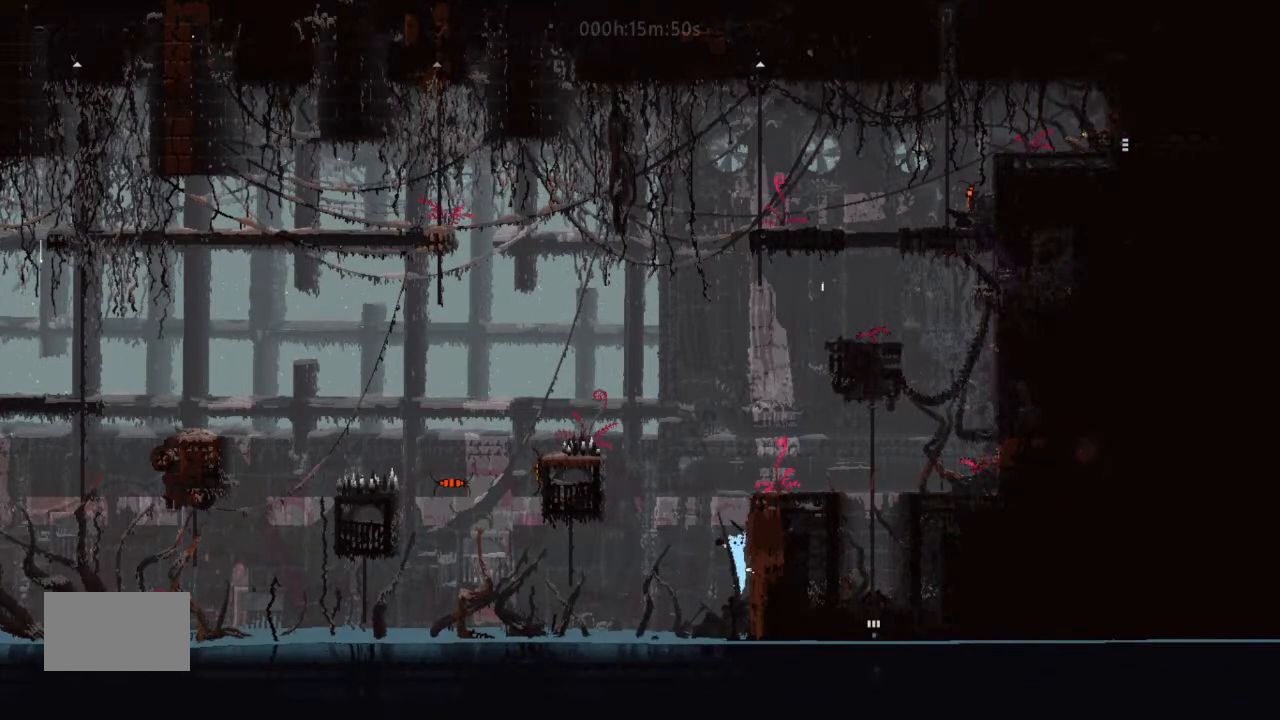
{"keys": ["left"], "events": [[33, "j", "up"], [133, "right", "down"], [133, "up", "up"], [400, "right", "up"], [500, "left", "down"]]}
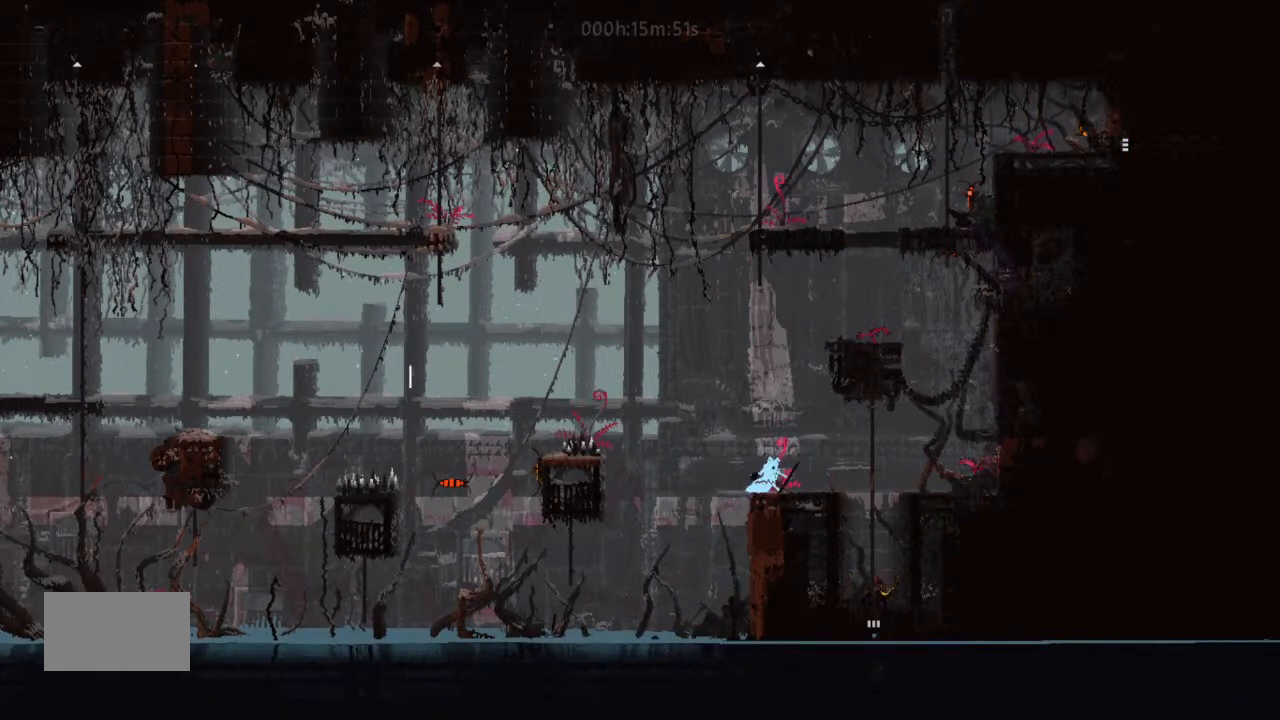
{"keys": [], "events": [[67, "left", "up"], [200, "down", "down"], [333, "down", "up"]]}
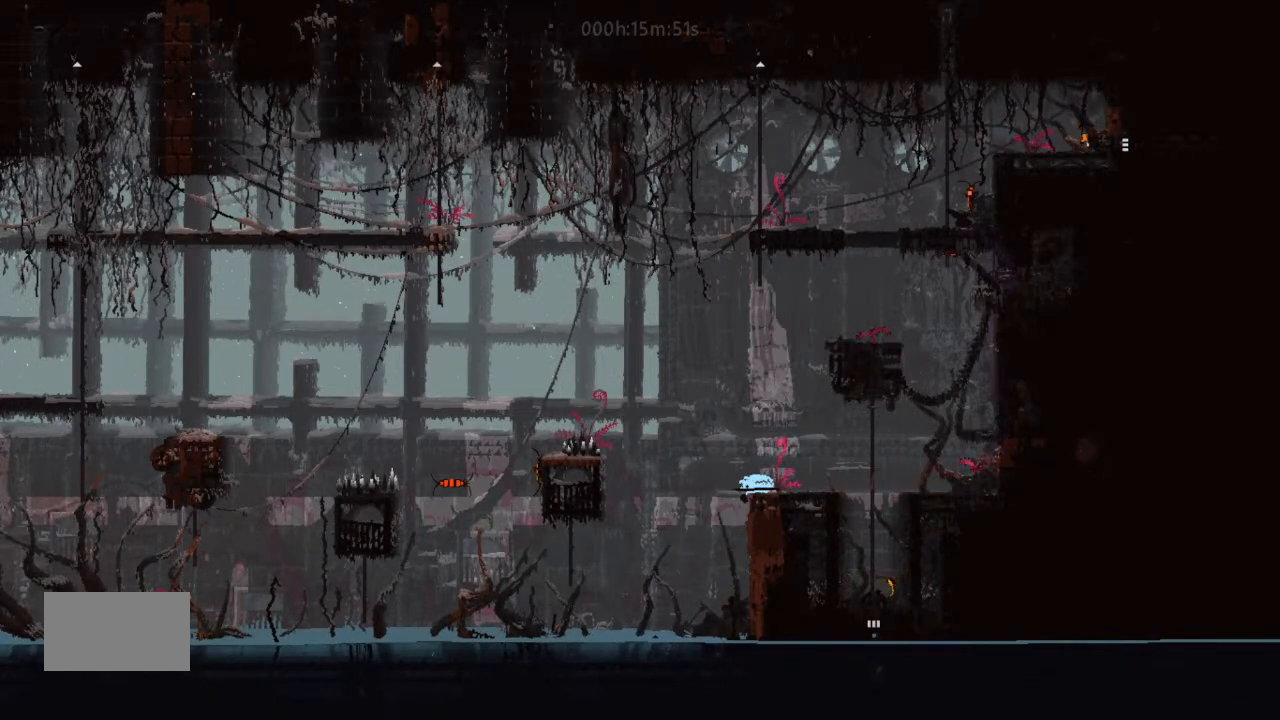
{"keys": ["j", "left"], "events": [[133, "left", "down"], [167, "j", "down"]]}
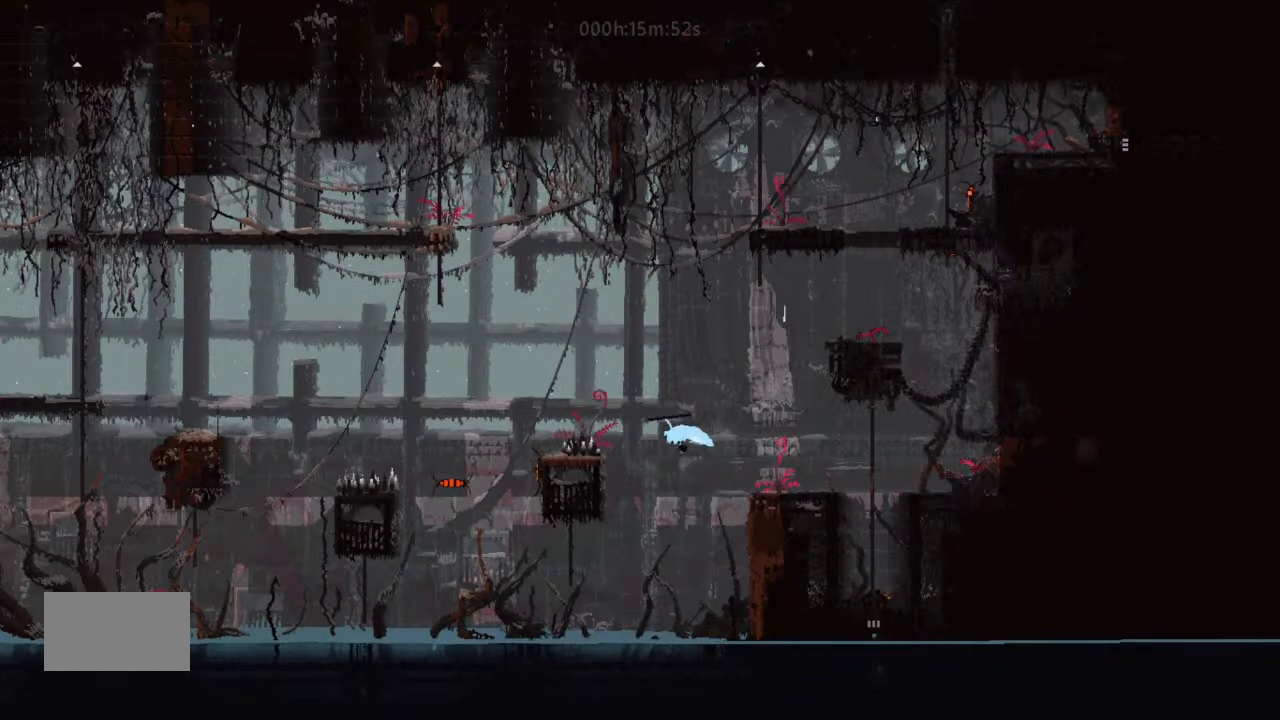
{"keys": ["j", "right"], "events": [[167, "up", "down"], [233, "j", "up"], [233, "left", "up"], [233, "right", "down"], [333, "up", "up"], [400, "j", "down"], [467, "up", "down"], [500, "up", "up"]]}
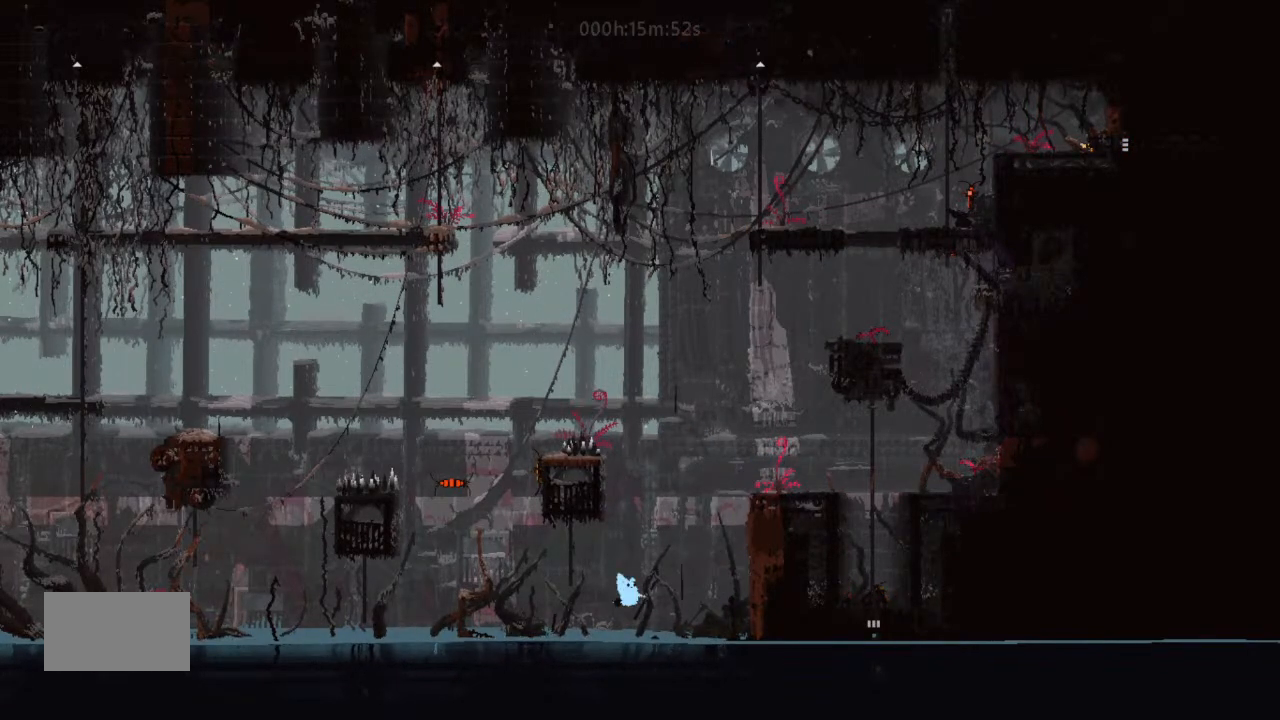
{"keys": ["right", "up"], "events": [[133, "j", "up"], [167, "up", "down"], [233, "j", "down"], [333, "up", "up"], [400, "up", "down"], [500, "j", "up"]]}
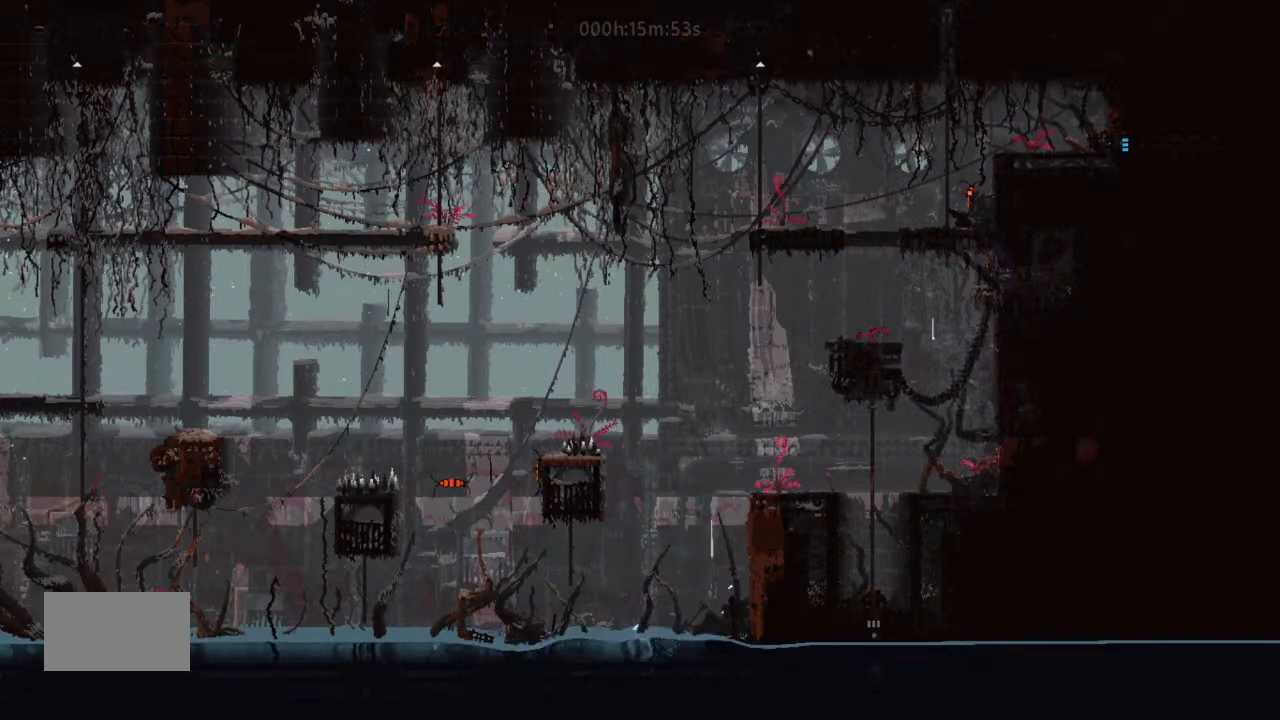
{"keys": ["right"], "events": [[33, "up", "up"], [133, "up", "down"], [300, "j", "down"], [333, "up", "up"], [400, "up", "down"], [467, "j", "up"], [467, "up", "up"]]}
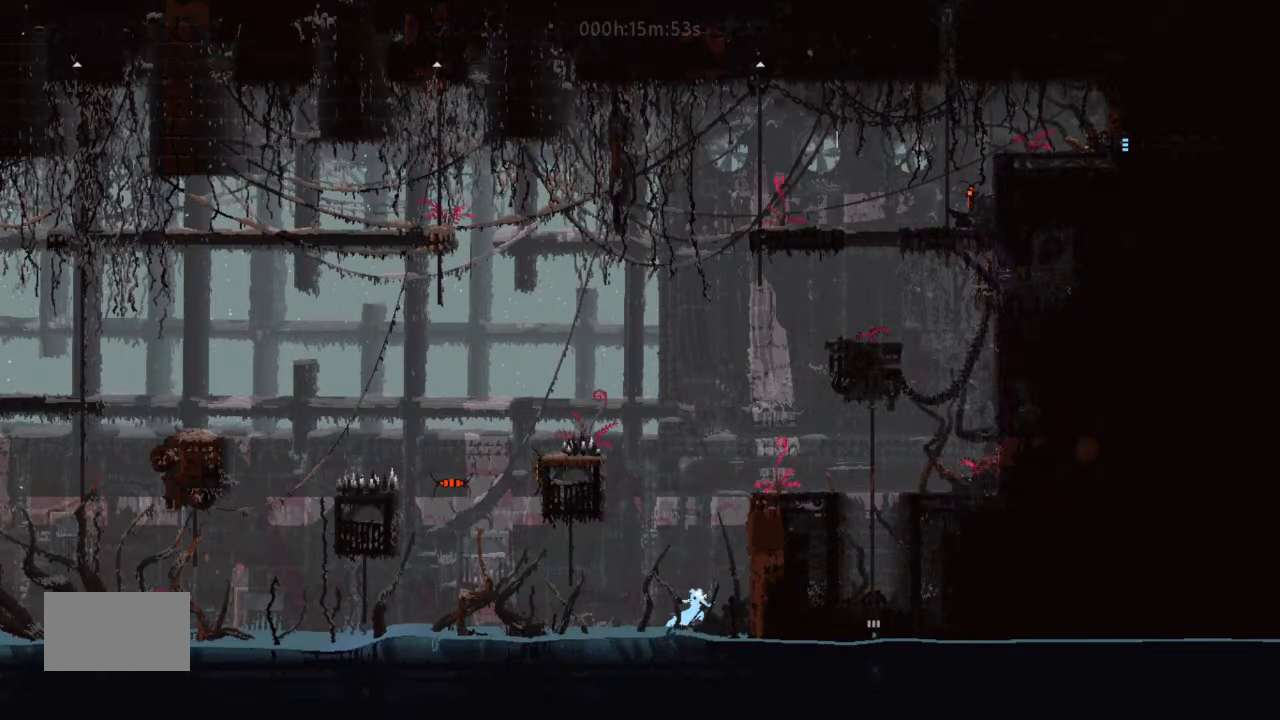
{"keys": [], "events": [[133, "j", "down"], [133, "up", "down"], [200, "j", "up"], [233, "up", "up"], [500, "right", "up"]]}
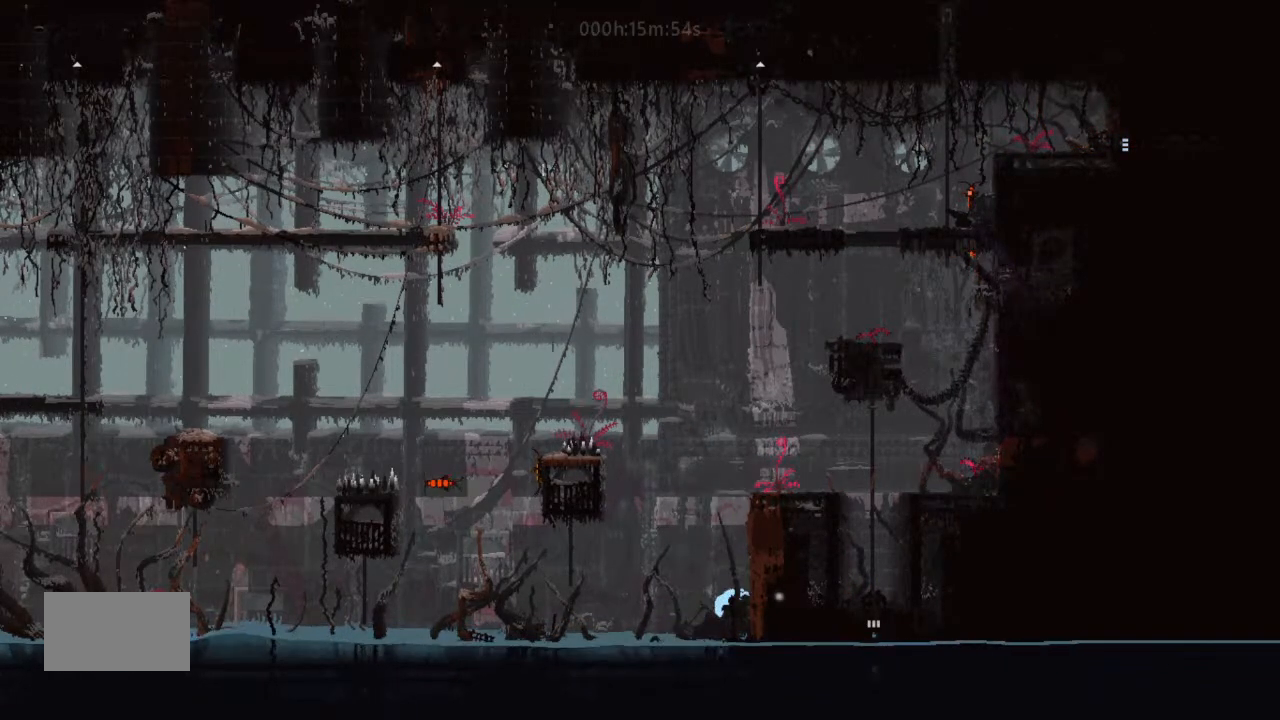
{"keys": [], "events": [[200, "up", "down"], [300, "up", "up"], [400, "right", "down"], [467, "right", "up"]]}
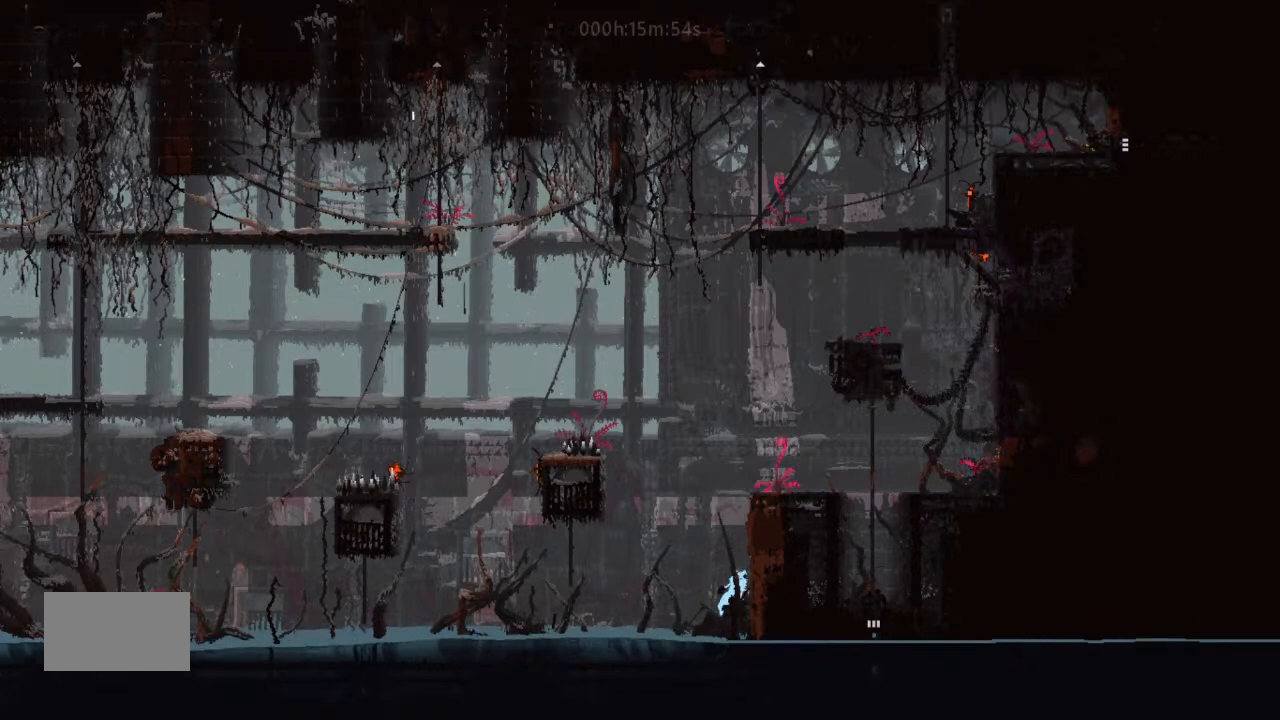
{"keys": [], "events": [[200, "down", "down"], [333, "down", "up"]]}
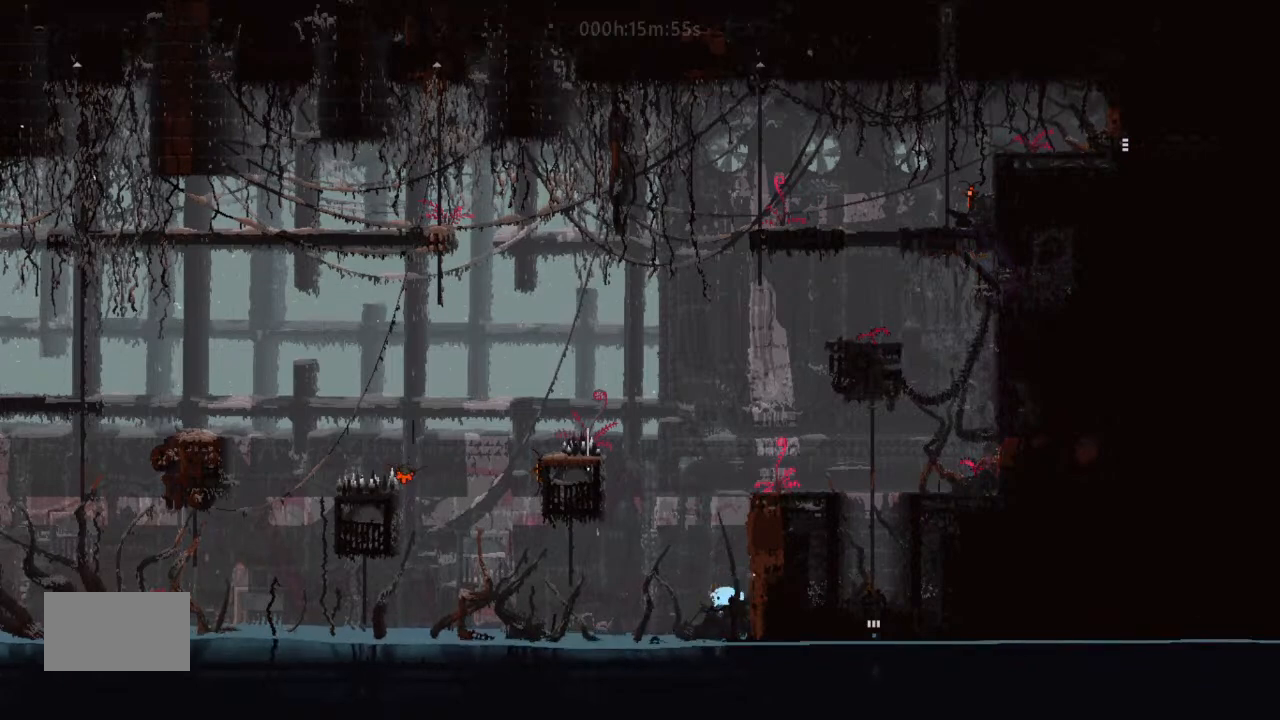
{"keys": [], "events": [[67, "j", "down"], [333, "right", "down"], [433, "right", "up"], [500, "j", "up"]]}
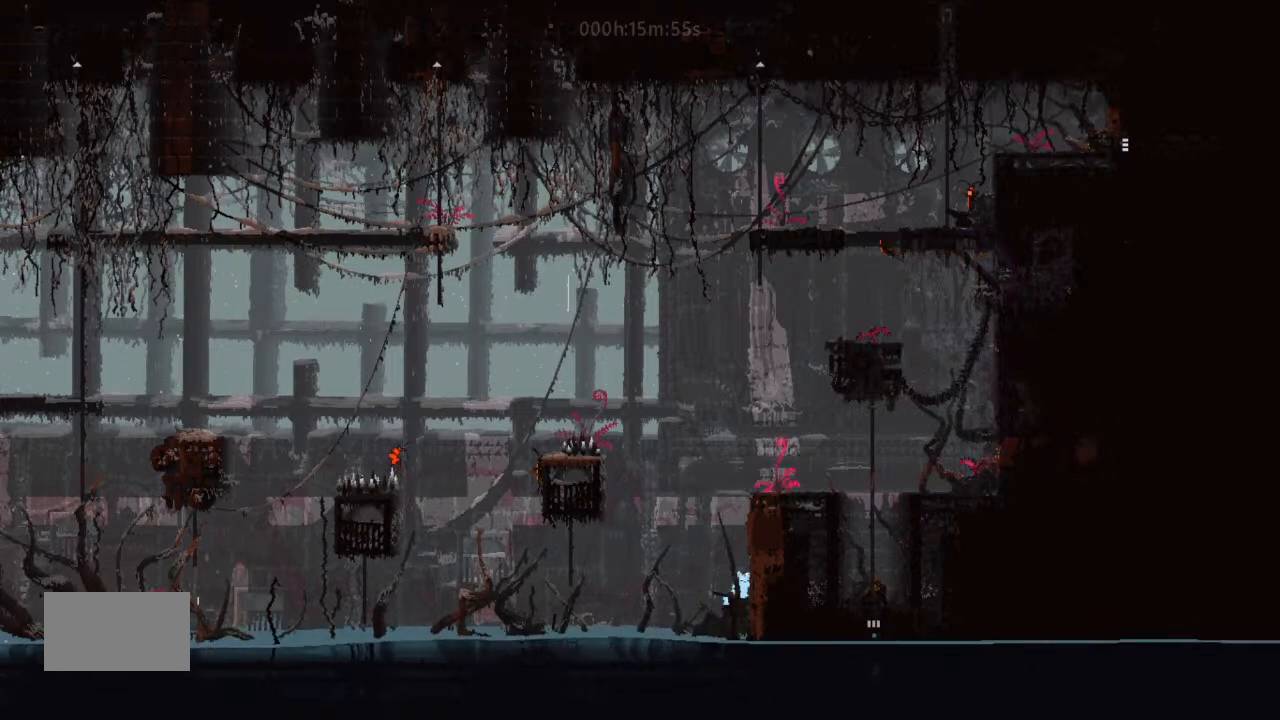
{"keys": ["j"], "events": [[167, "j", "down"]]}
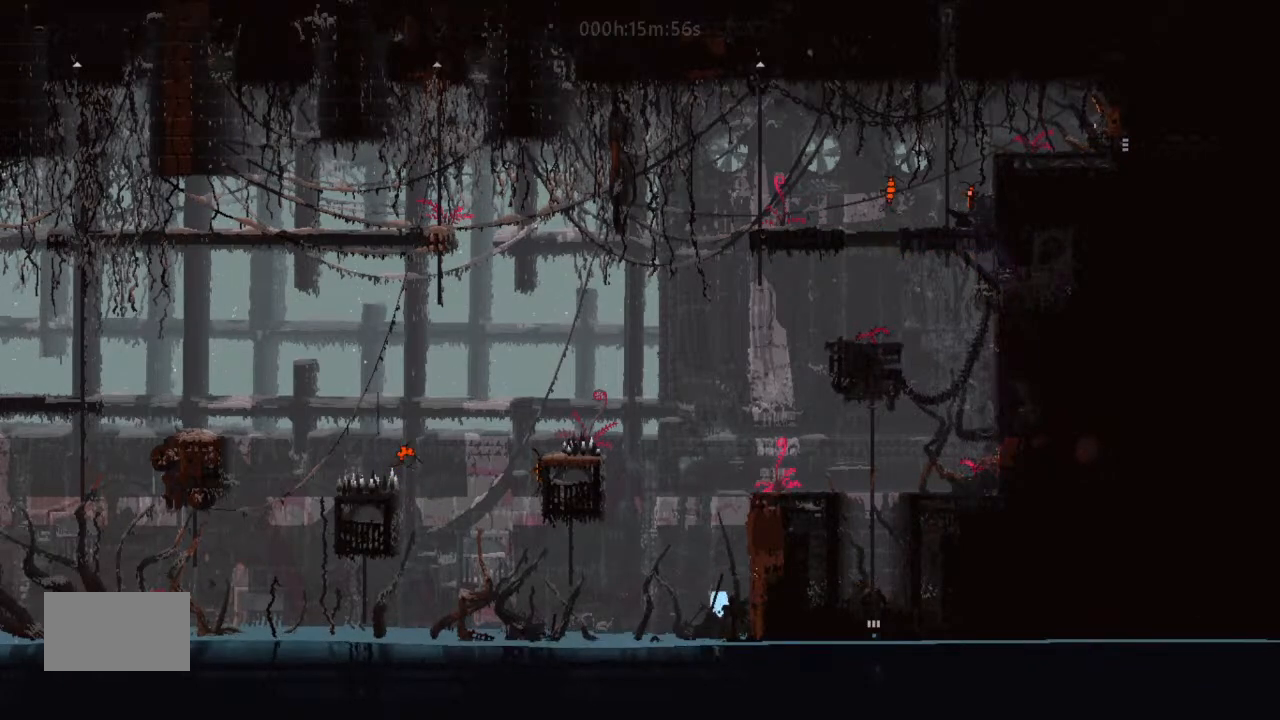
{"keys": ["right"], "events": [[33, "j", "up"], [67, "right", "down"], [200, "up", "down"], [233, "right", "up"], [300, "up", "up"], [400, "right", "down"]]}
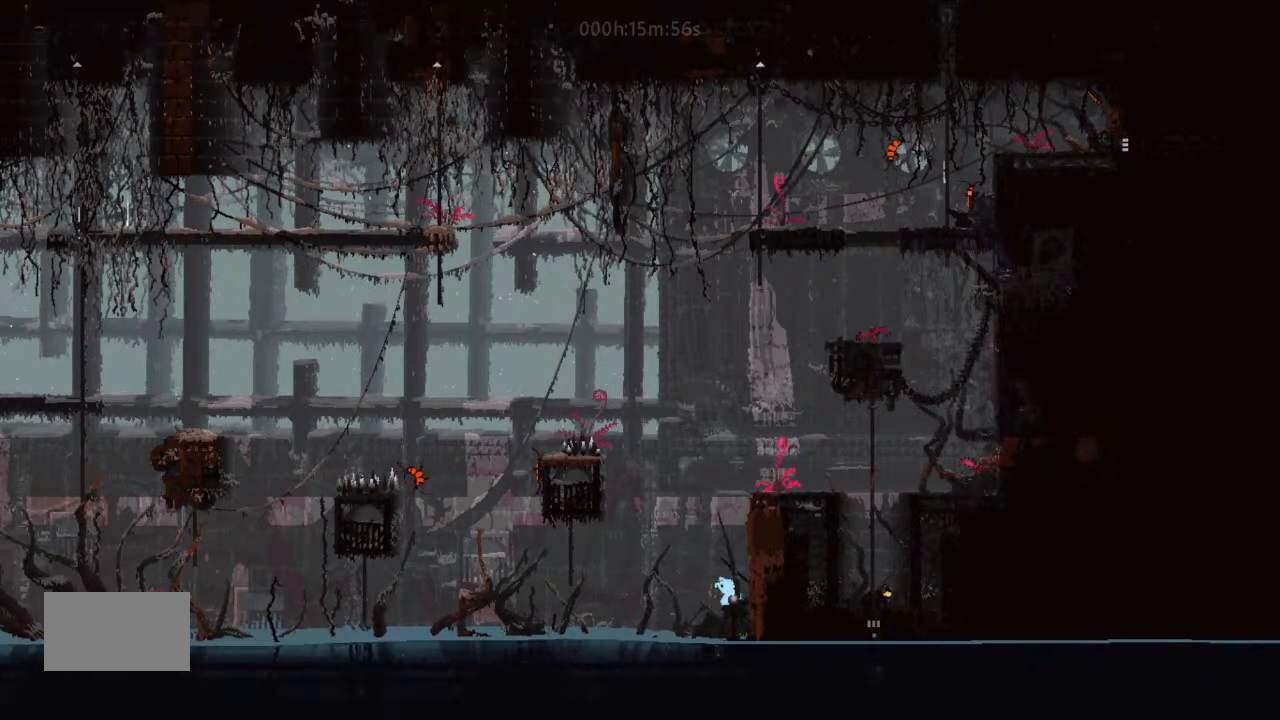
{"keys": ["j"], "events": [[67, "right", "up"], [333, "j", "down"]]}
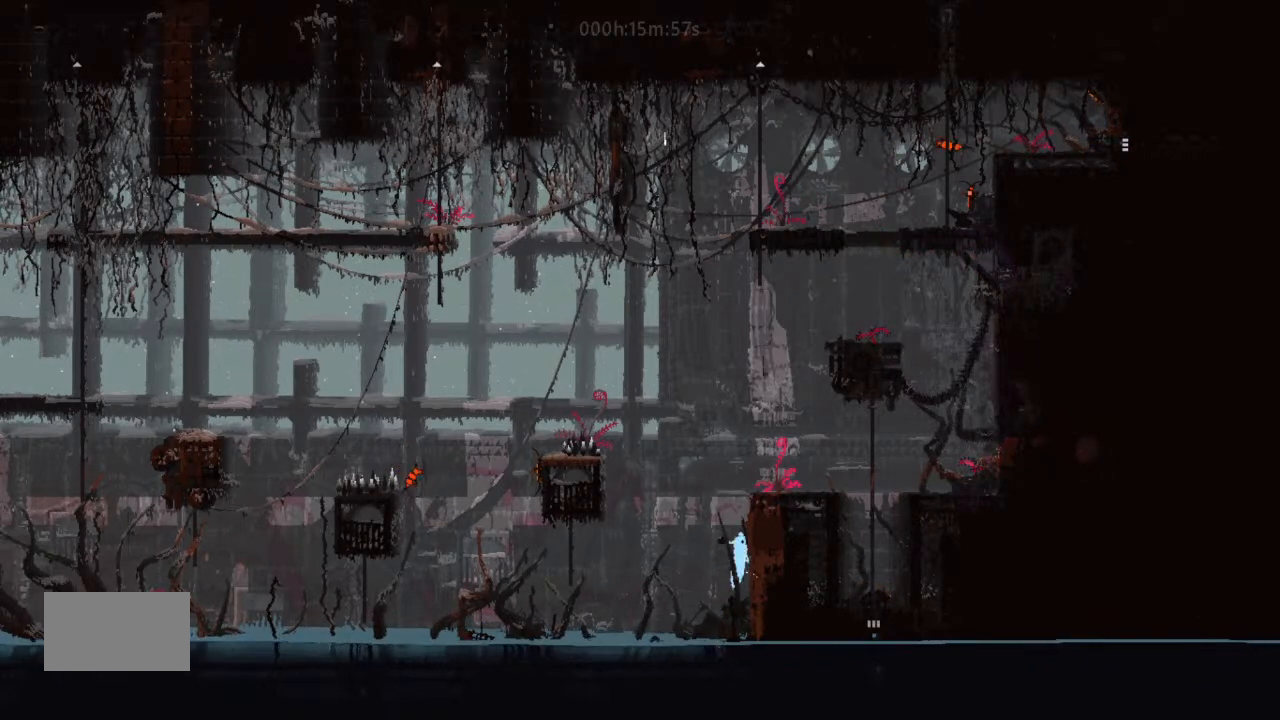
{"keys": ["up"], "events": [[133, "right", "down"], [300, "j", "up"], [333, "right", "up"], [500, "up", "down"]]}
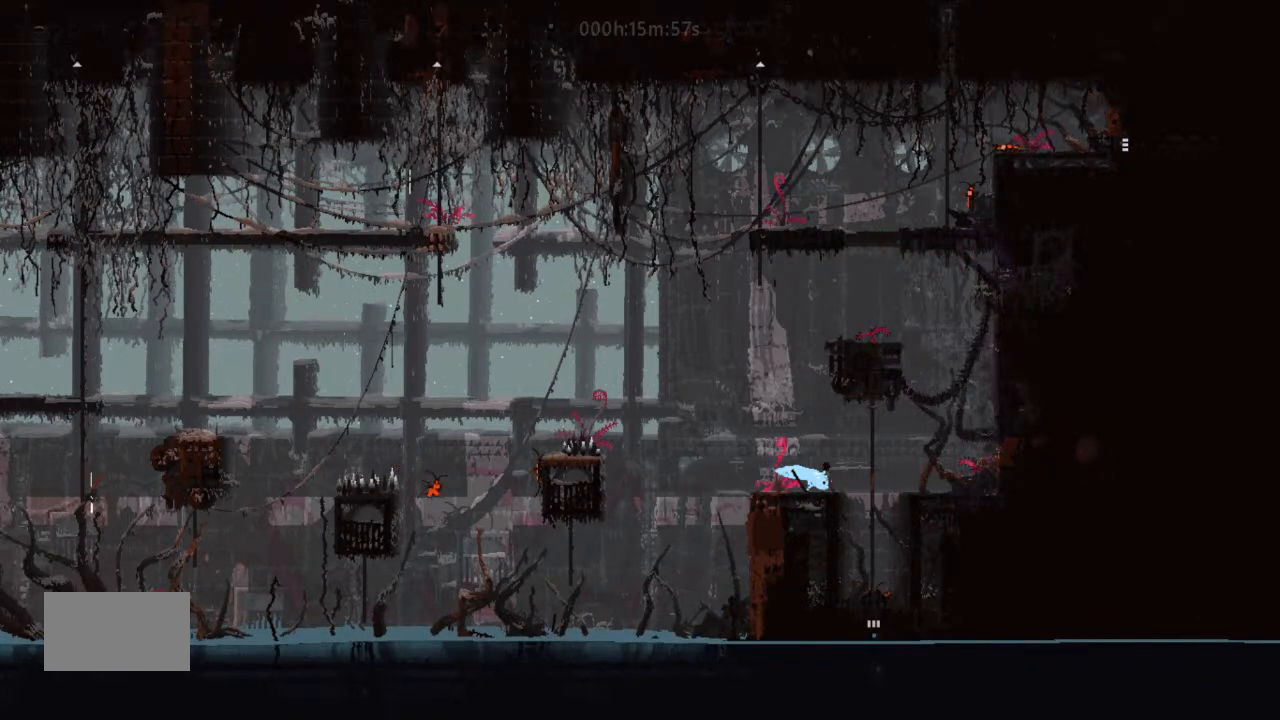
{"keys": ["left"], "events": [[33, "left", "down"], [133, "up", "up"], [233, "left", "up"], [500, "left", "down"]]}
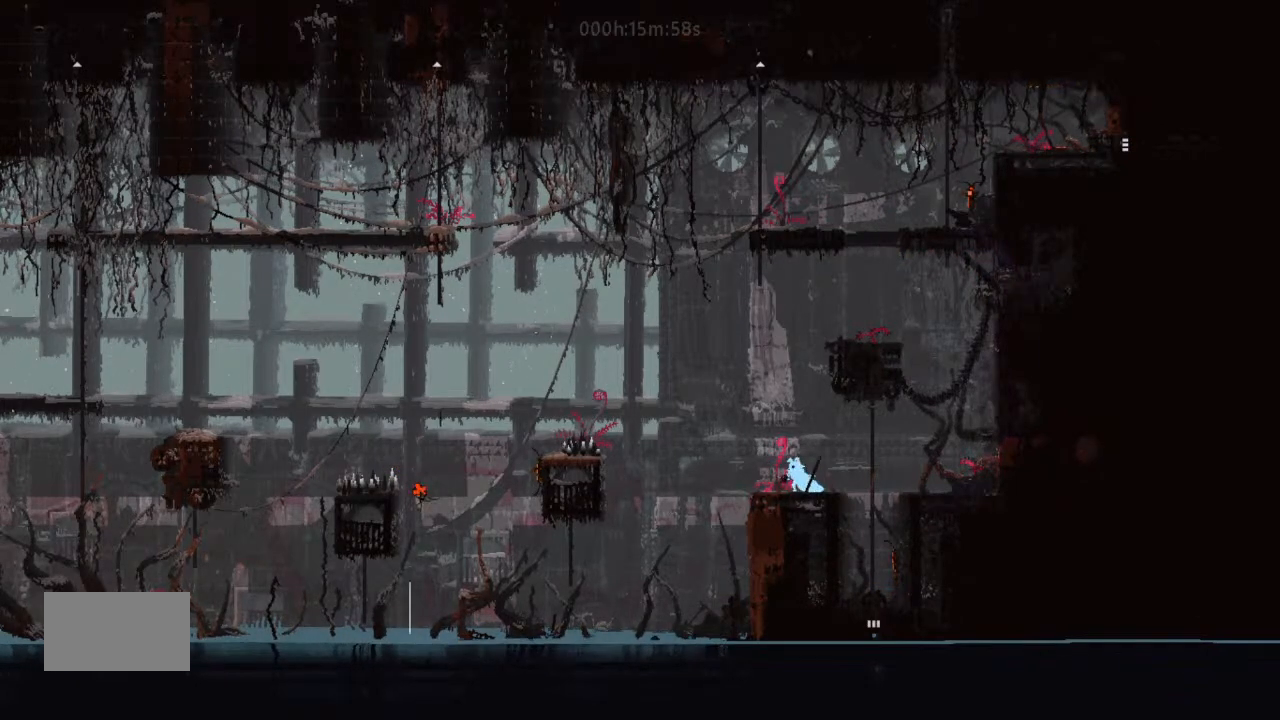
{"keys": ["j", "left"], "events": [[167, "j", "down"]]}
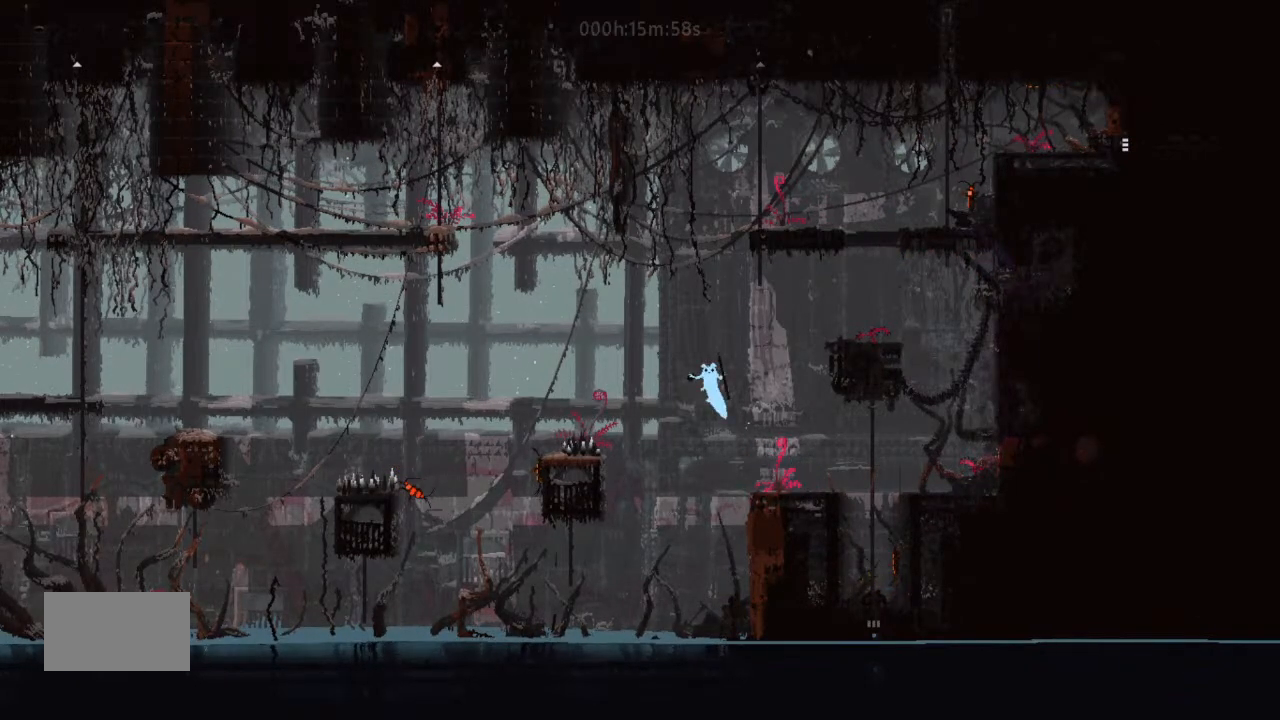
{"keys": ["right"], "events": [[300, "j", "up"], [467, "left", "up"], [500, "right", "down"]]}
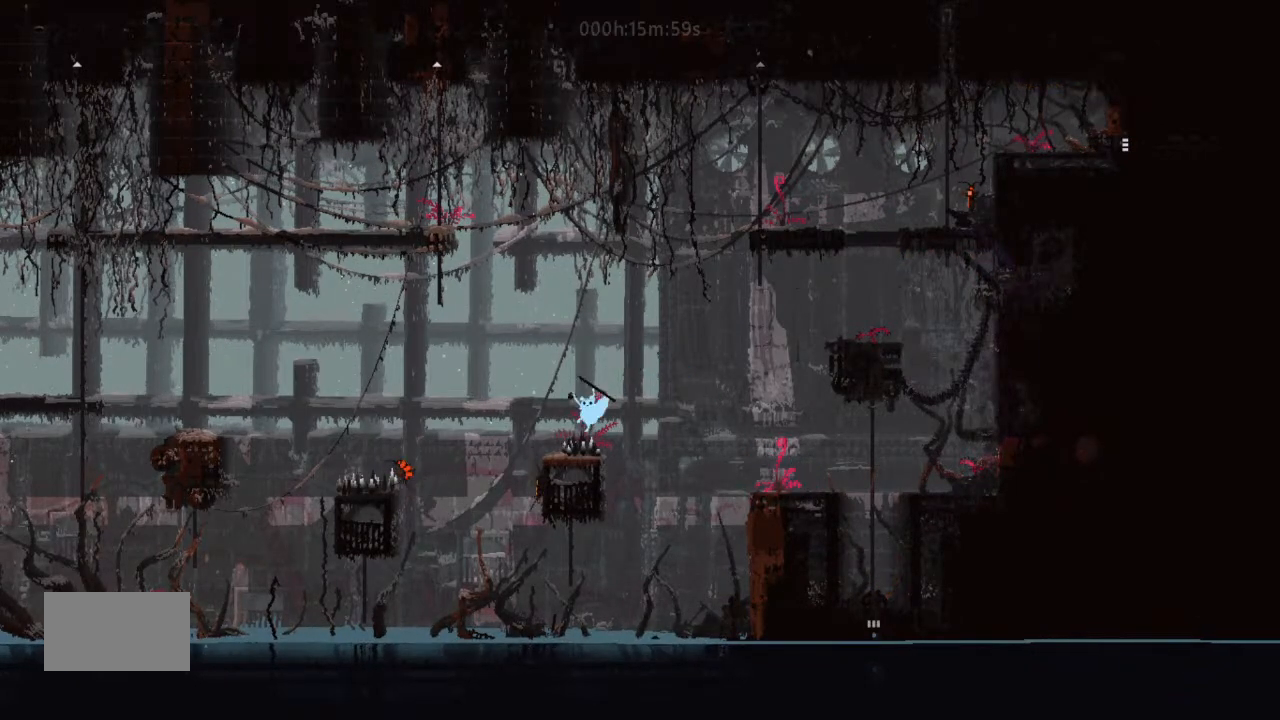
{"keys": [], "events": [[133, "right", "up"]]}
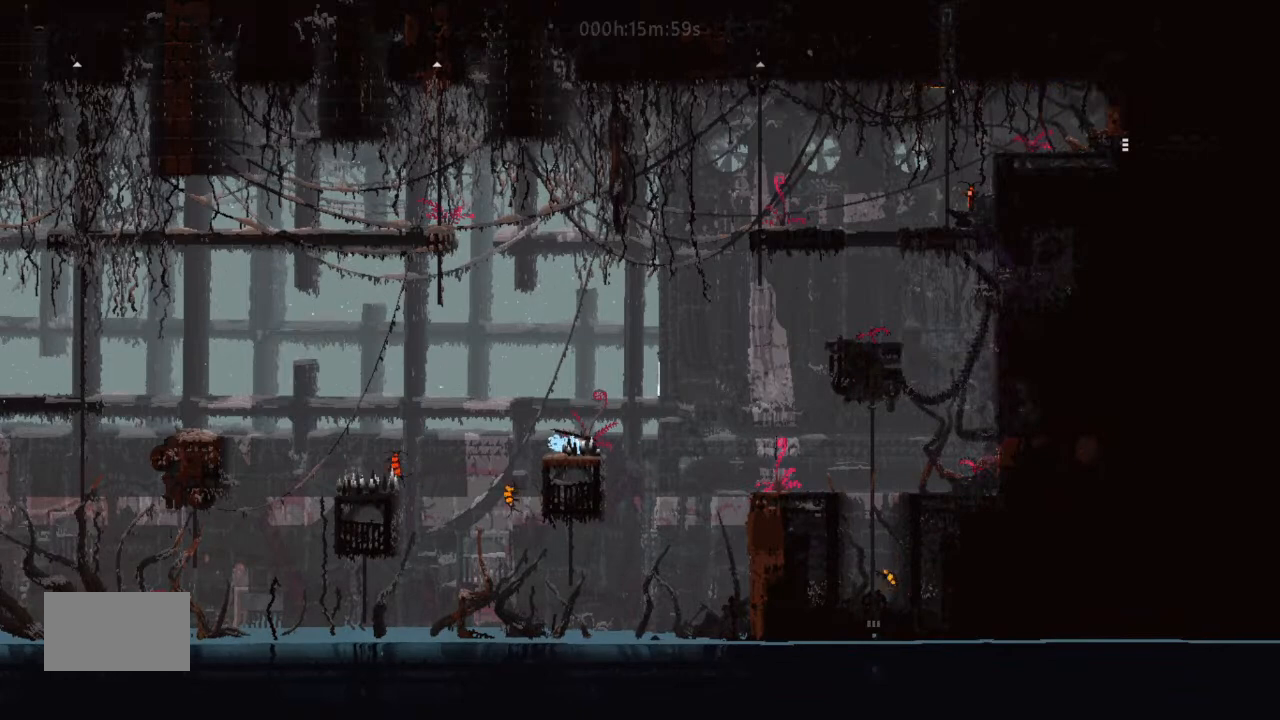
{"keys": ["j", "left"], "events": [[33, "up", "down"], [133, "up", "up"], [300, "left", "down"], [333, "j", "down"]]}
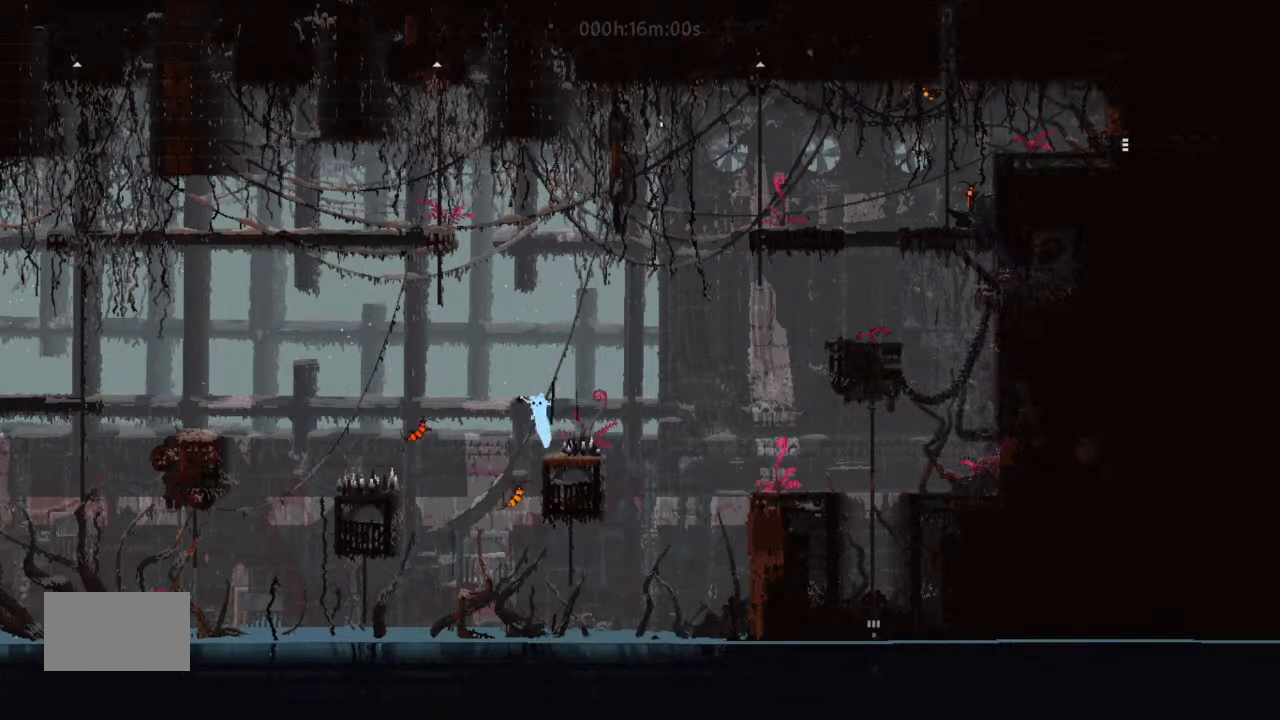
{"keys": [], "events": [[333, "j", "up"], [467, "left", "up"]]}
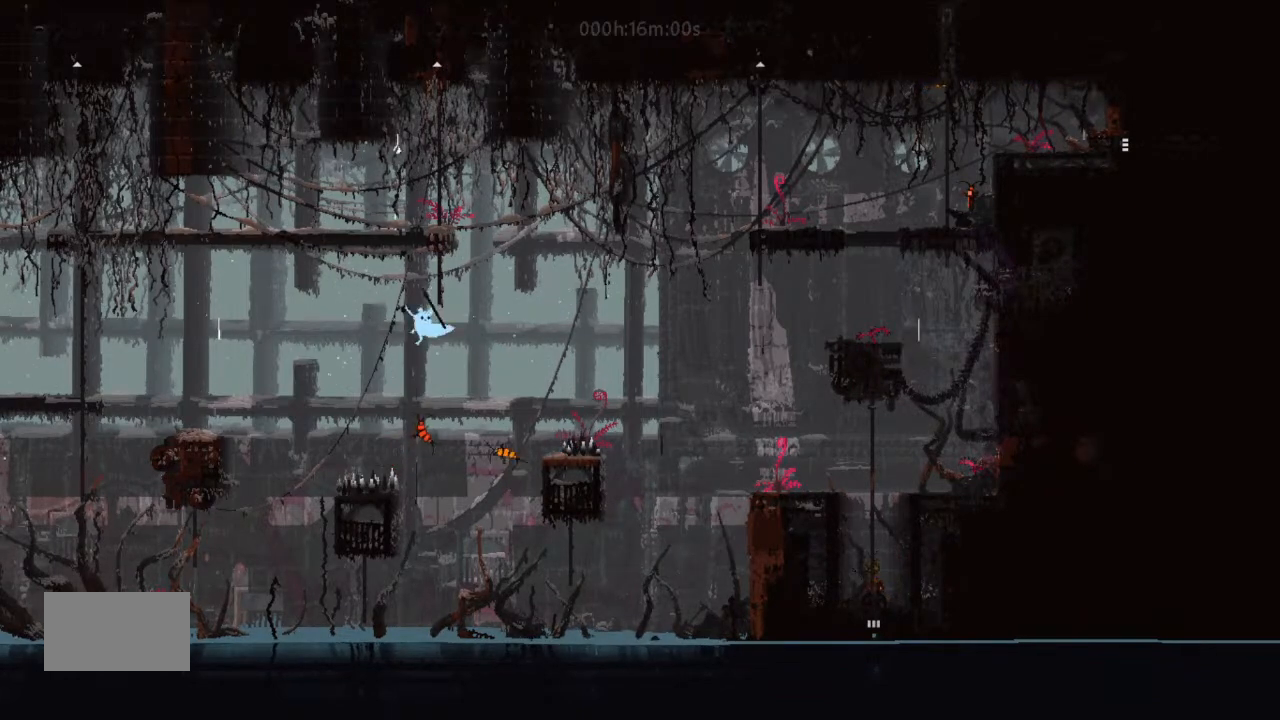
{"keys": [], "events": [[133, "right", "down"], [167, "up", "down"], [333, "right", "up"], [500, "up", "up"]]}
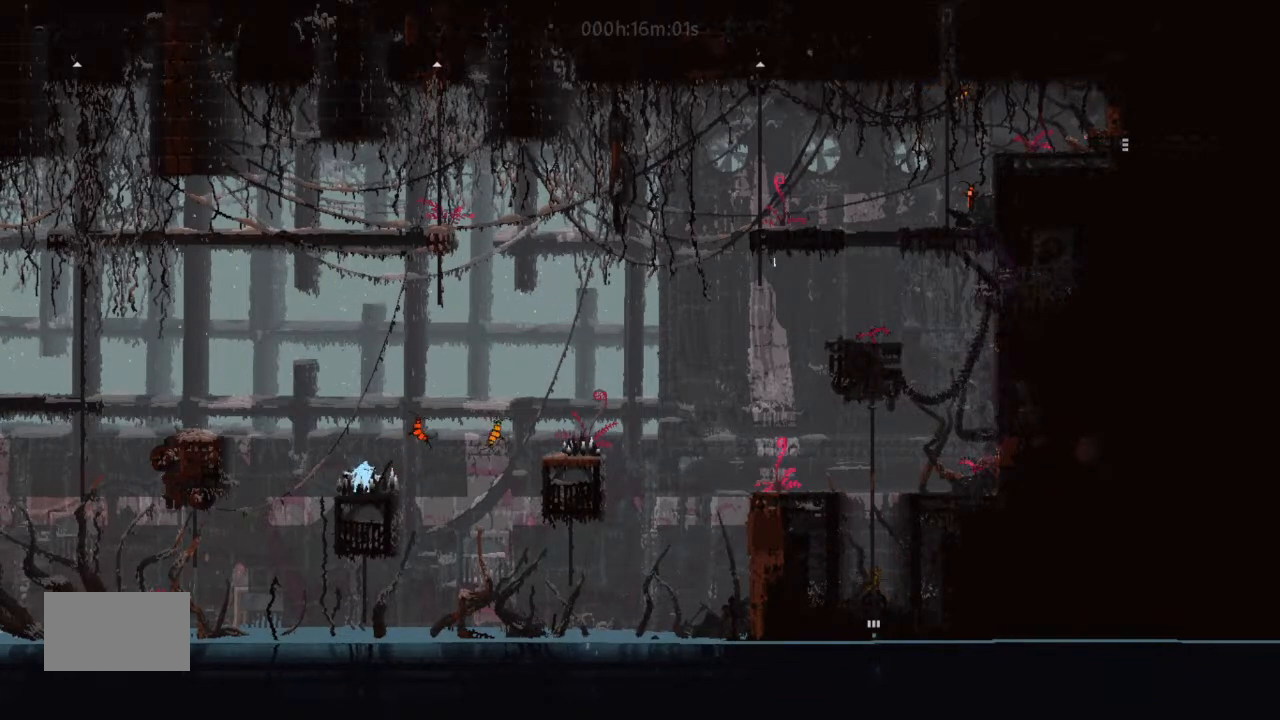
{"keys": ["j", "left", "up"], "events": [[133, "up", "down"], [167, "up", "up"], [200, "left", "down"], [333, "j", "down"], [333, "up", "down"]]}
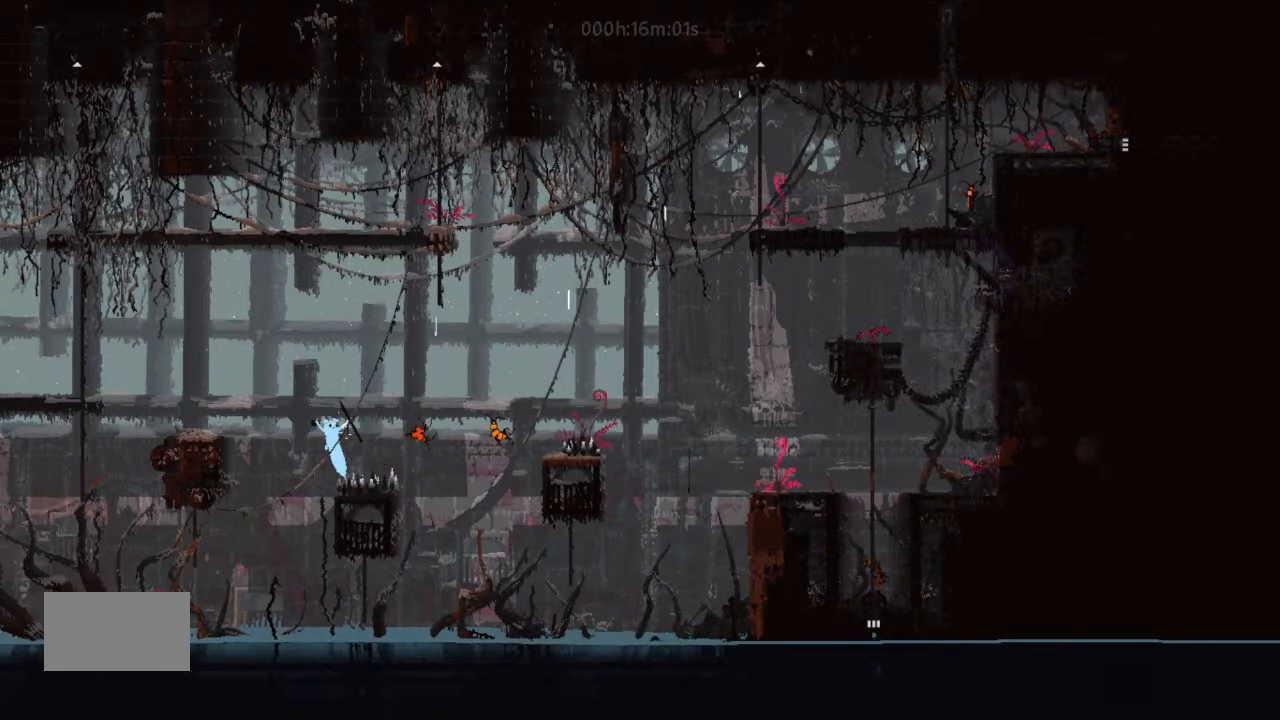
{"keys": ["left", "up"], "events": [[300, "j", "up"]]}
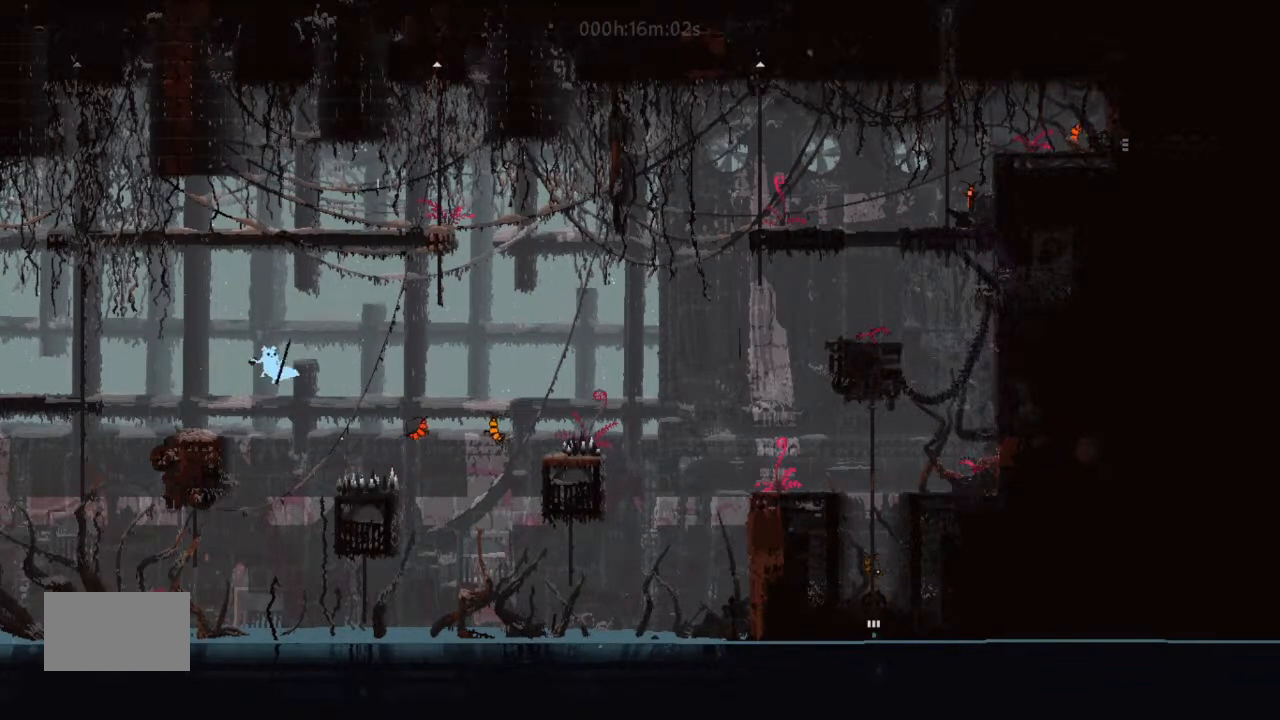
{"keys": ["j", "left", "up"], "events": [[500, "j", "down"]]}
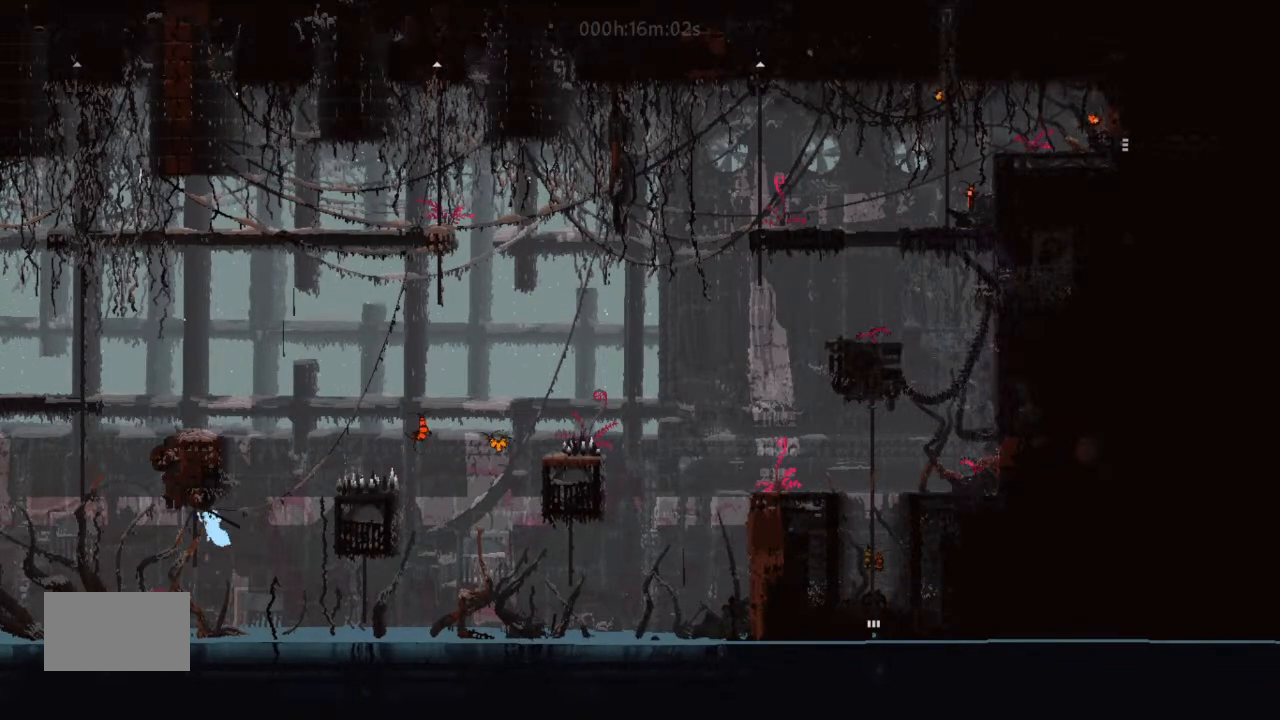
{"keys": ["left"], "events": [[133, "left", "up"], [167, "right", "down"], [200, "right", "up"], [300, "left", "down"], [333, "j", "up"], [400, "up", "up"]]}
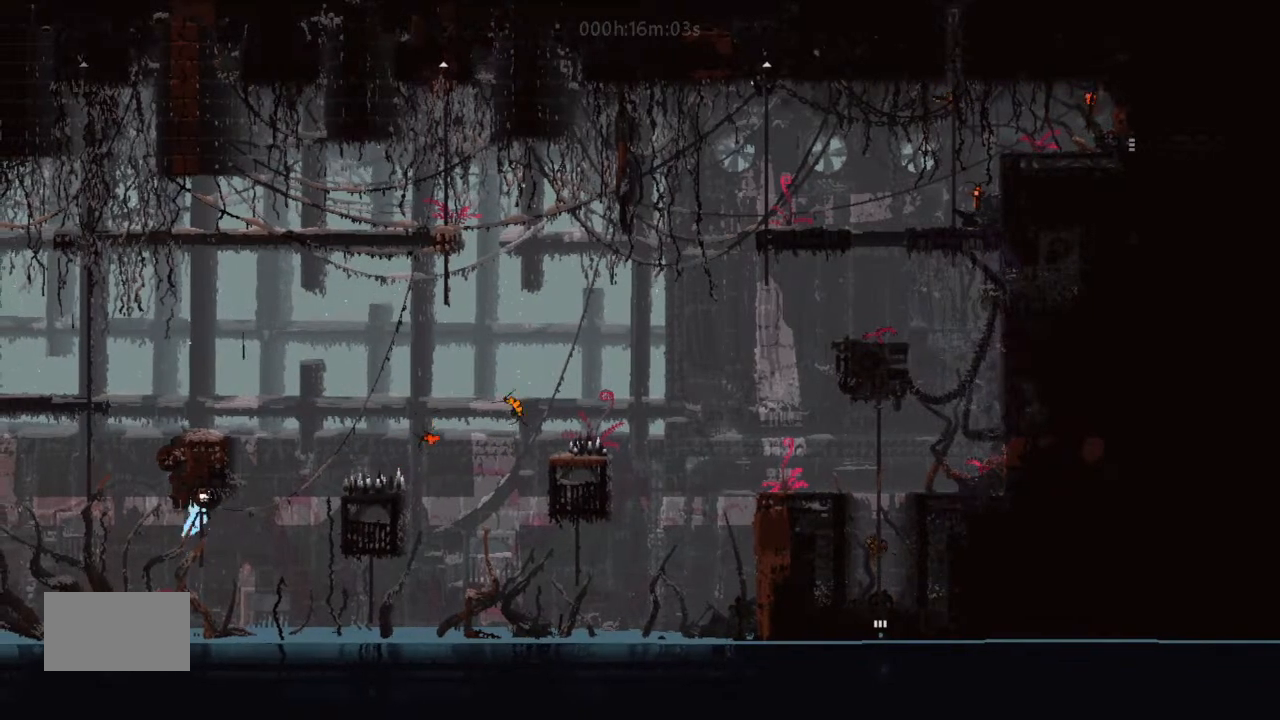
{"keys": ["left", "up"], "events": [[33, "j", "down"], [333, "j", "up"], [367, "up", "down"]]}